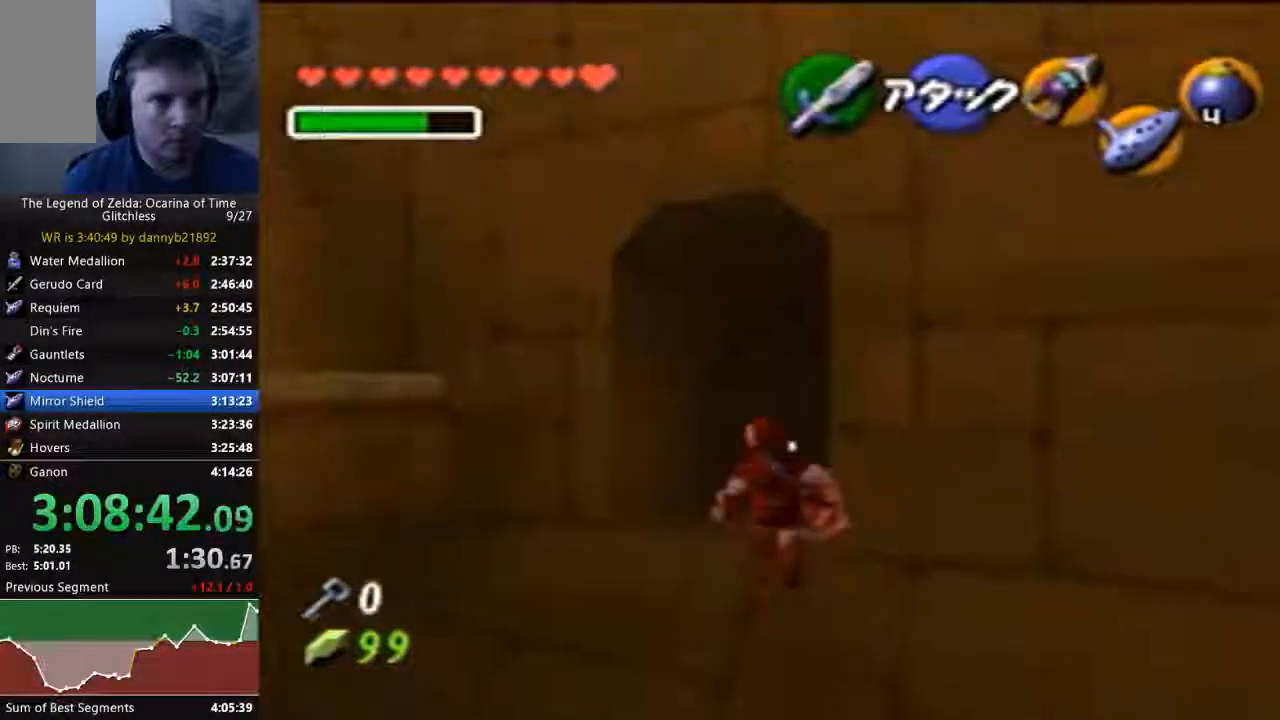
Gameplay with a controller (Nintendo layout); each line is a JSON object with the inputs held at the frame after it. "events" lists button and stick changes between this image and that frame as [ms after this image, input, new state], when the widget could be followed in between. Not read: L3 R3 START Z.
{"buttons": [], "left_stick": "down-left", "events": [[67, "left_stick", "up"], [233, "left_stick", "center"], [400, "left_stick", "down-left"]]}
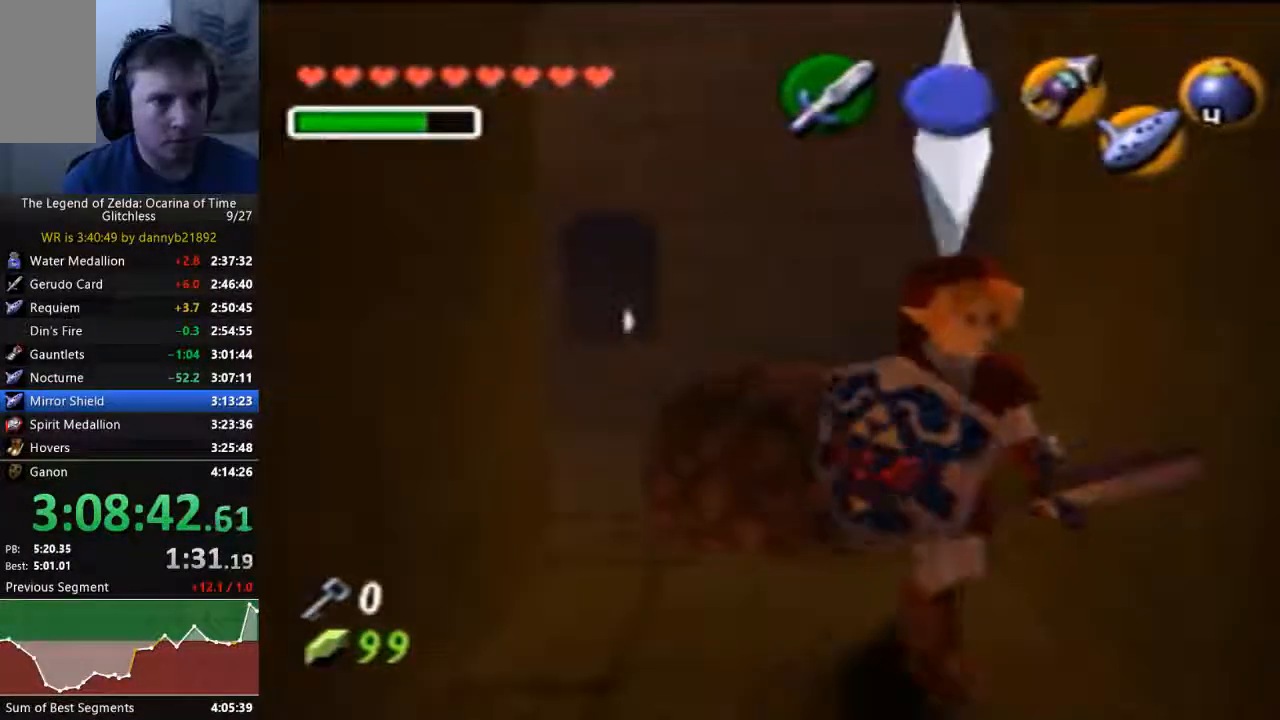
{"buttons": [], "left_stick": "up-left", "events": [[33, "left_stick", "up-left"], [233, "A", "down"], [367, "A", "up"]]}
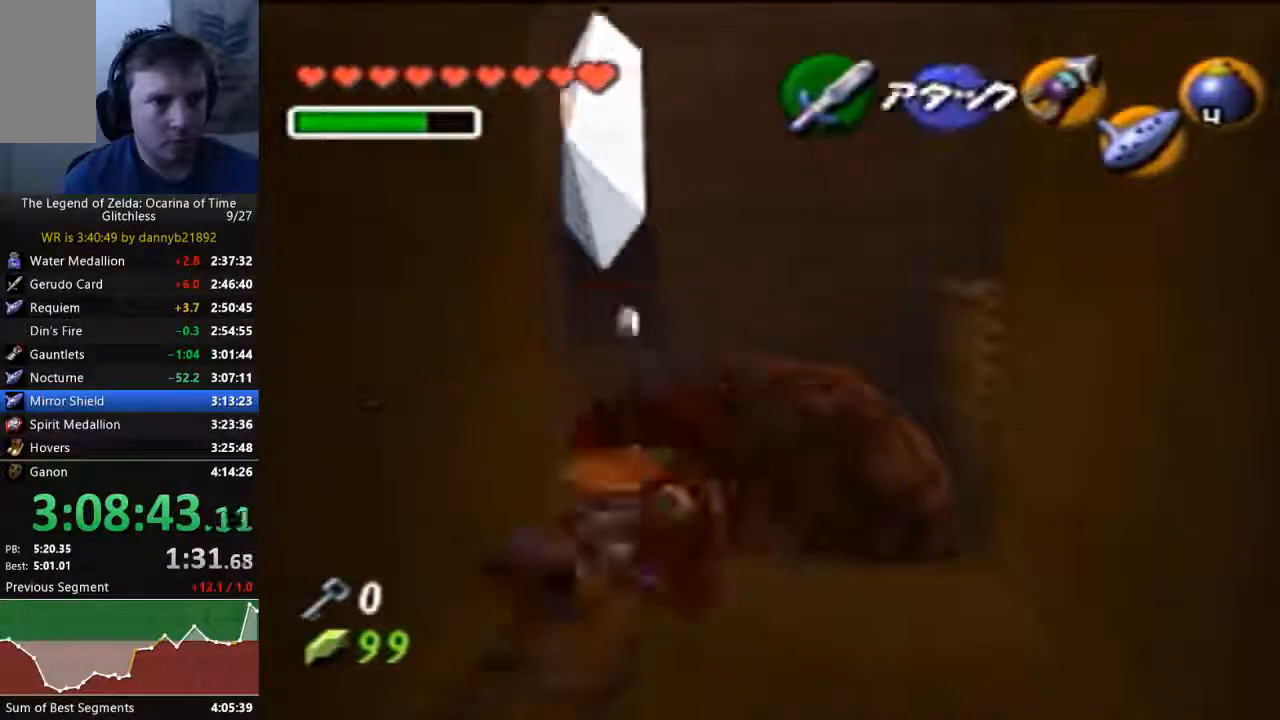
{"buttons": [], "left_stick": "center", "events": [[400, "left_stick", "center"]]}
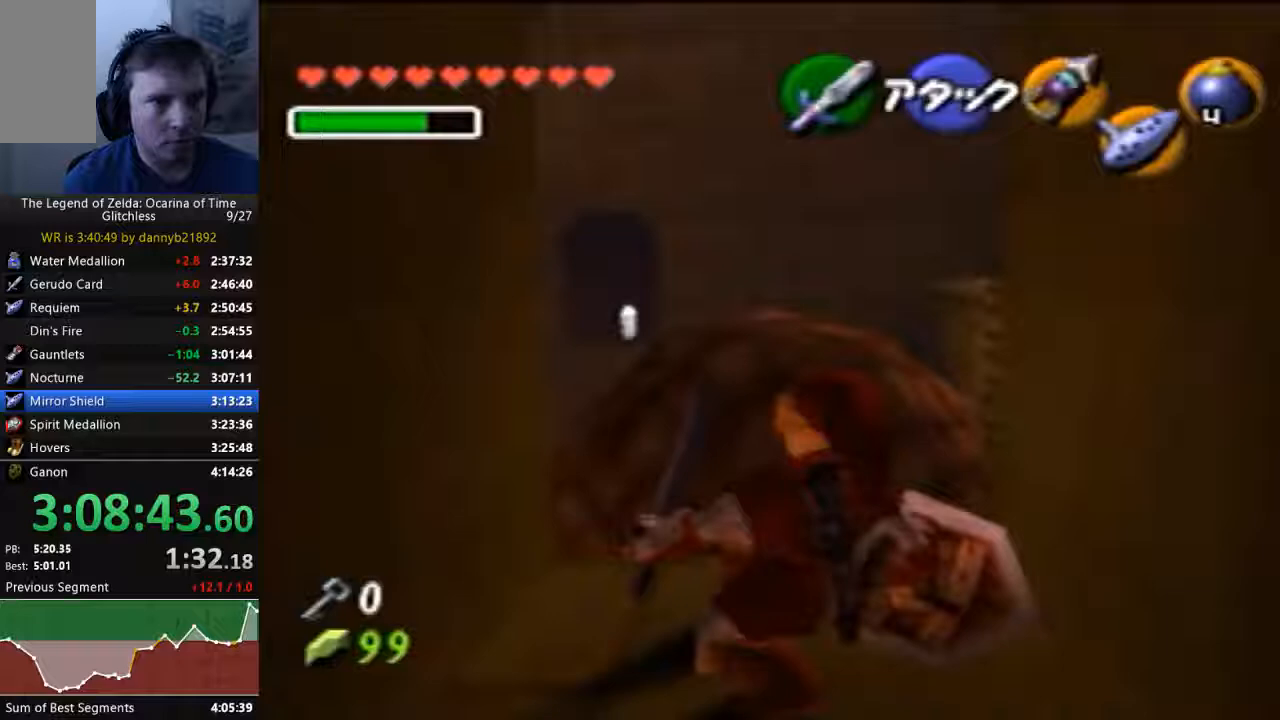
{"buttons": [], "left_stick": "up-left", "events": [[100, "left_stick", "up-left"]]}
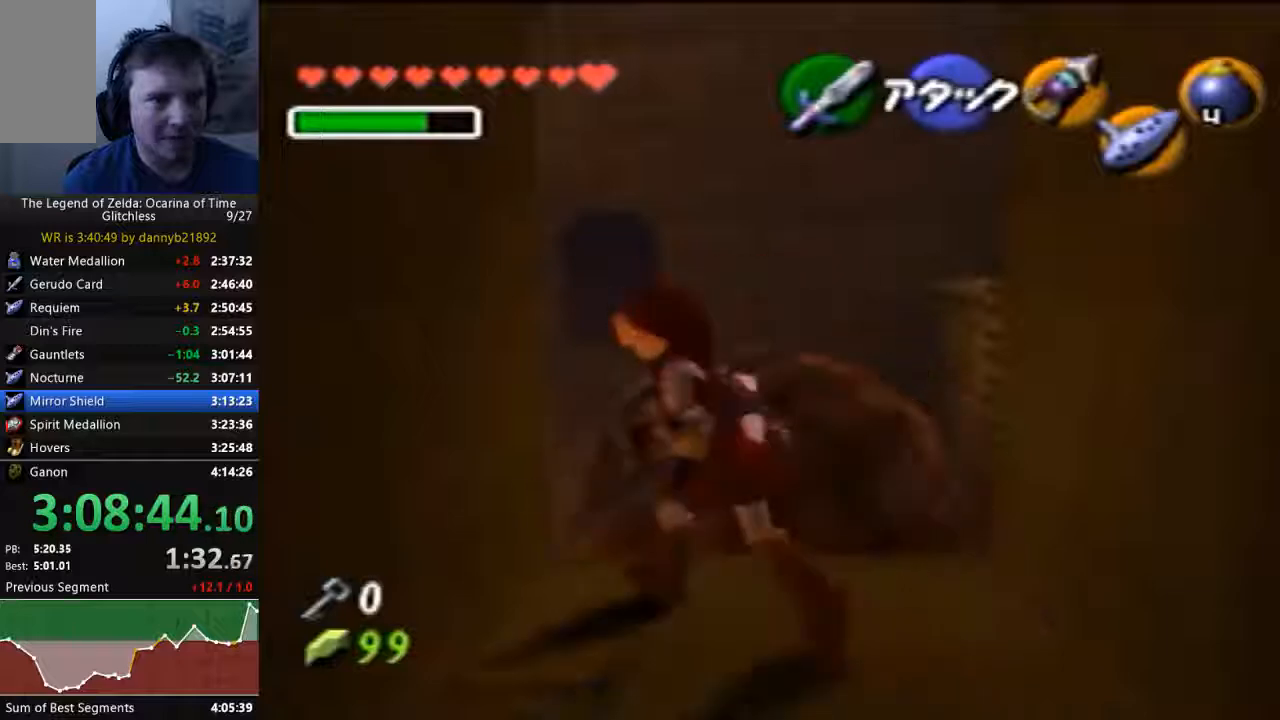
{"buttons": [], "left_stick": "up-left", "events": []}
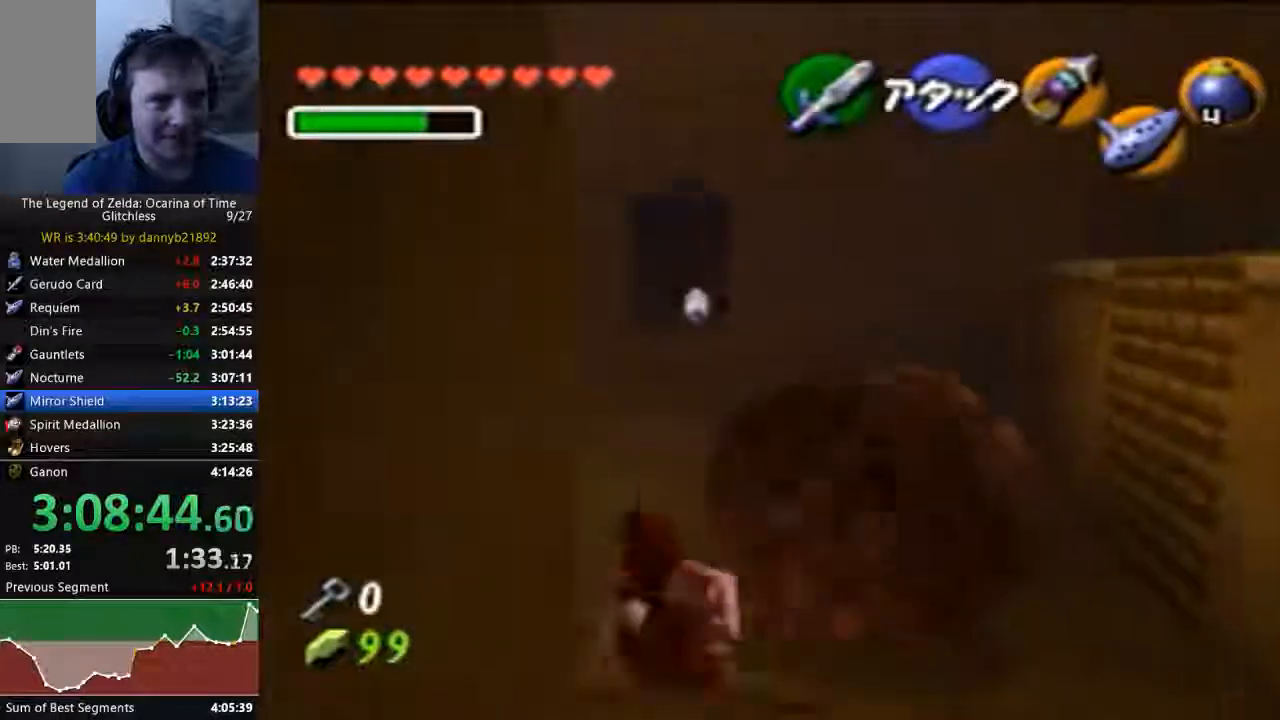
{"buttons": ["A"], "left_stick": "up"}
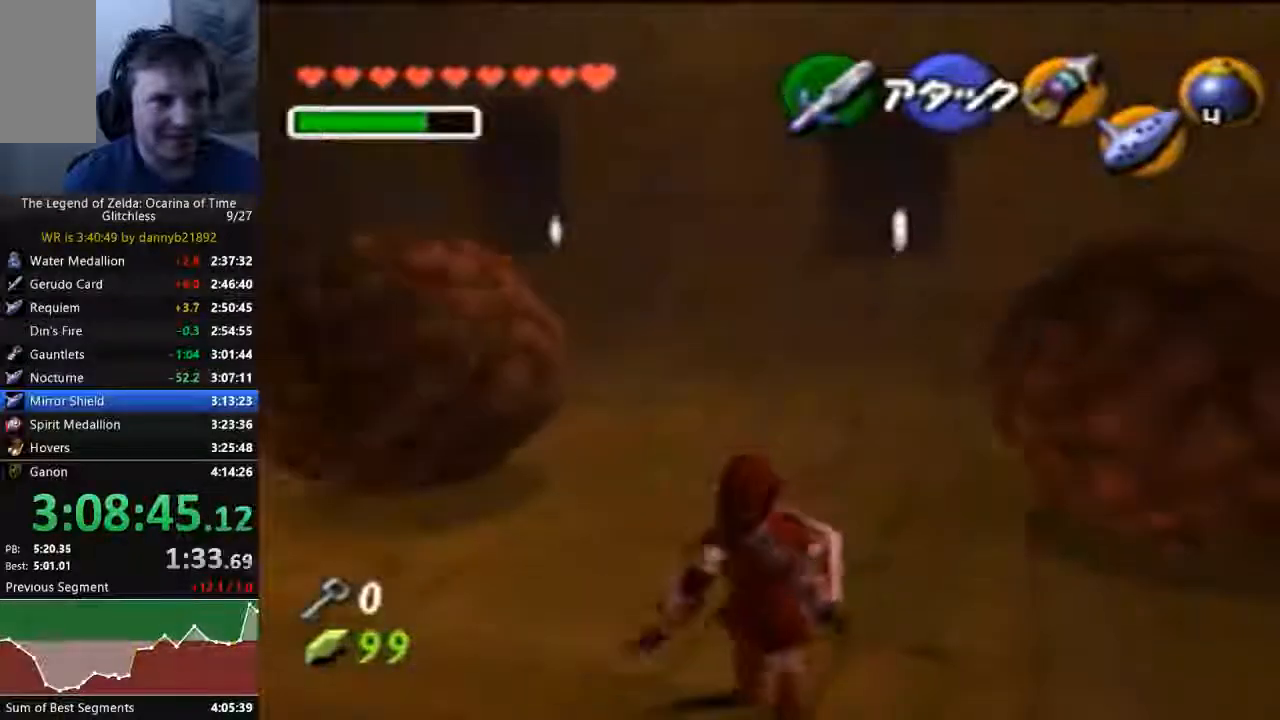
{"buttons": ["A"], "left_stick": "up", "events": []}
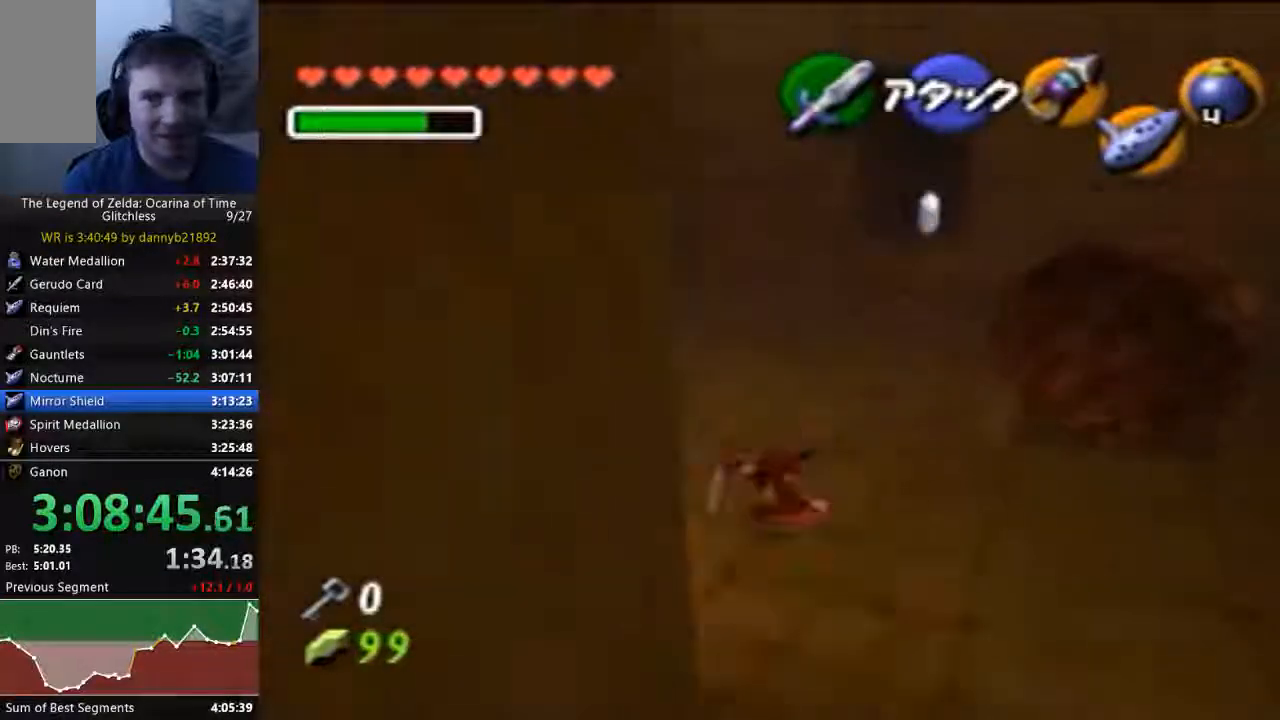
{"buttons": ["A"], "left_stick": "up", "events": []}